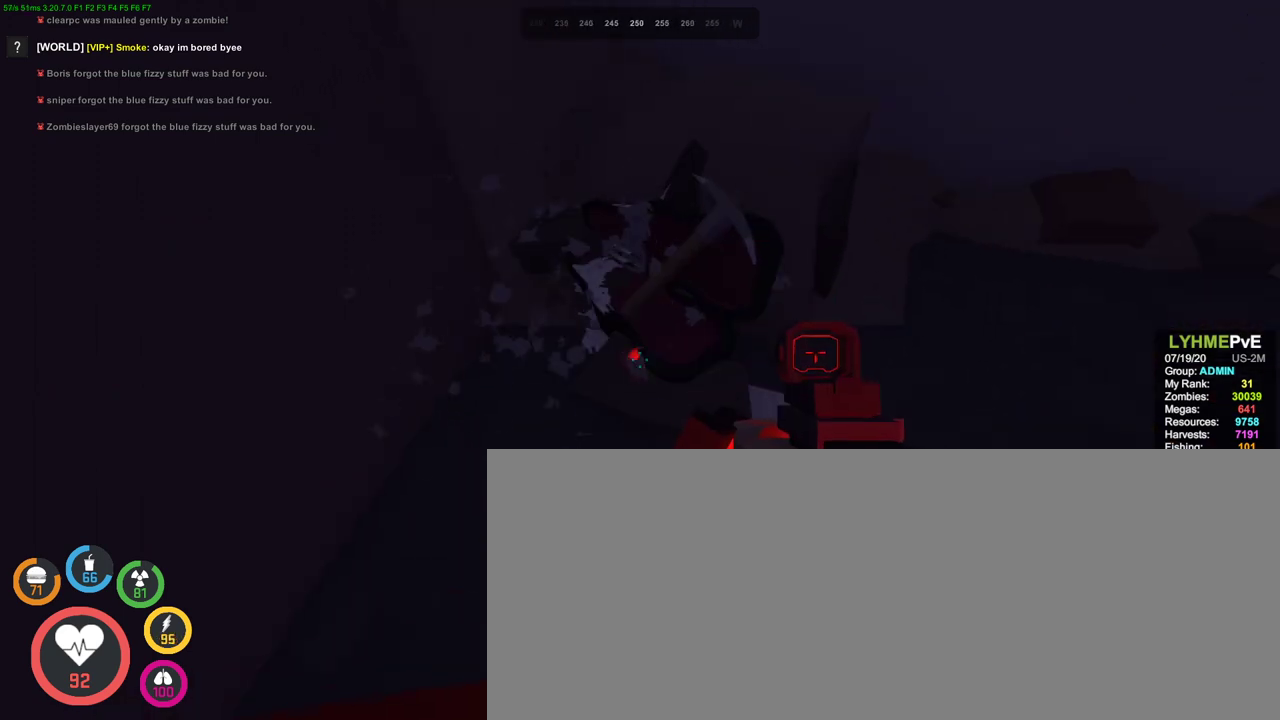
Gameplay with keyboard and mouse; each line is a JSON object with the keys and mouse buttons held at the frame after it. "events" lists presses ("down") and releases ("up") of ".", "/", "0", "1", "2", "3", "4", "5", "6", "7", "8", "9", "a", "alt_l", "alt_r", "b", "backslash", "backspace", "c", "caps_lock", "comma", "ctrl_l", "ctrl_r", "d", "e", "equals", "escape", "f", "f1", "f10", "f11", "f12", "f2", "f3", "f4", "f5", "f6", "f7", "f8", "f9", "g", "h", "i", "j", "k", "l", "lbracket", "m", "minus", "n", "o", "p", "q", "quote", "r", "rbracket", "return", "s", "semicolon", "shift_l", "shift_r", "space", "super", "tab", "tilde", "u", "v", "w", "x", "y", "z", "mouse_left", "mouse_wheel", "mouse_right", "mouse_mb4" and "mouse_mb5" between this image and that frame as [ms after this image, input, new state], when the widget could be followed in between. "mouse_left", "mouse_wheel", "mouse_right", "mouse_mb4", "mouse_mb5" = the "left", "wheel", "right", "mb4", "mb5" buttons of the "mouse" list. No other keys are recorded. Fast repeated clicks can show as one long hold. "wheel" means that the mouse wheel is clicked or scrolled. Mouse movement is not recorded. Not read: t.
{"keys": [], "mouse": [], "events": [[233, "a", "down"], [233, "w", "down"], [300, "a", "up"], [400, "w", "up"]]}
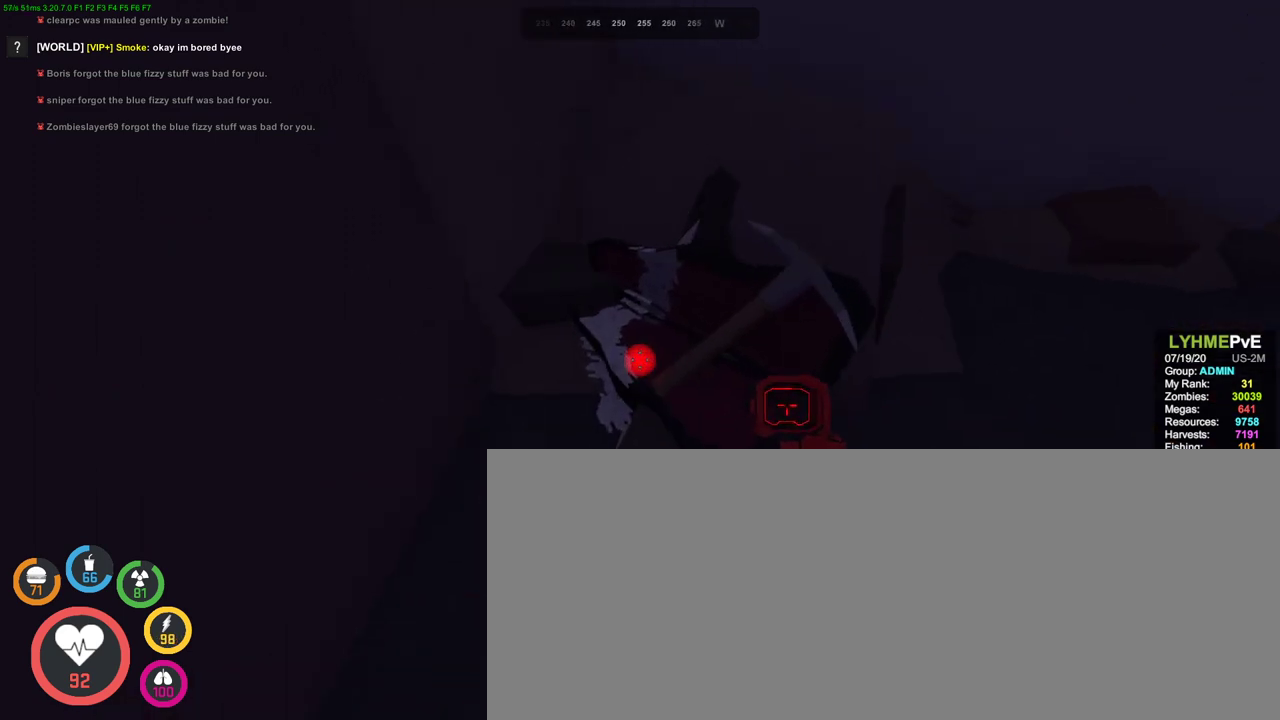
{"keys": [], "mouse": [], "events": [[133, "w", "down"], [233, "w", "up"]]}
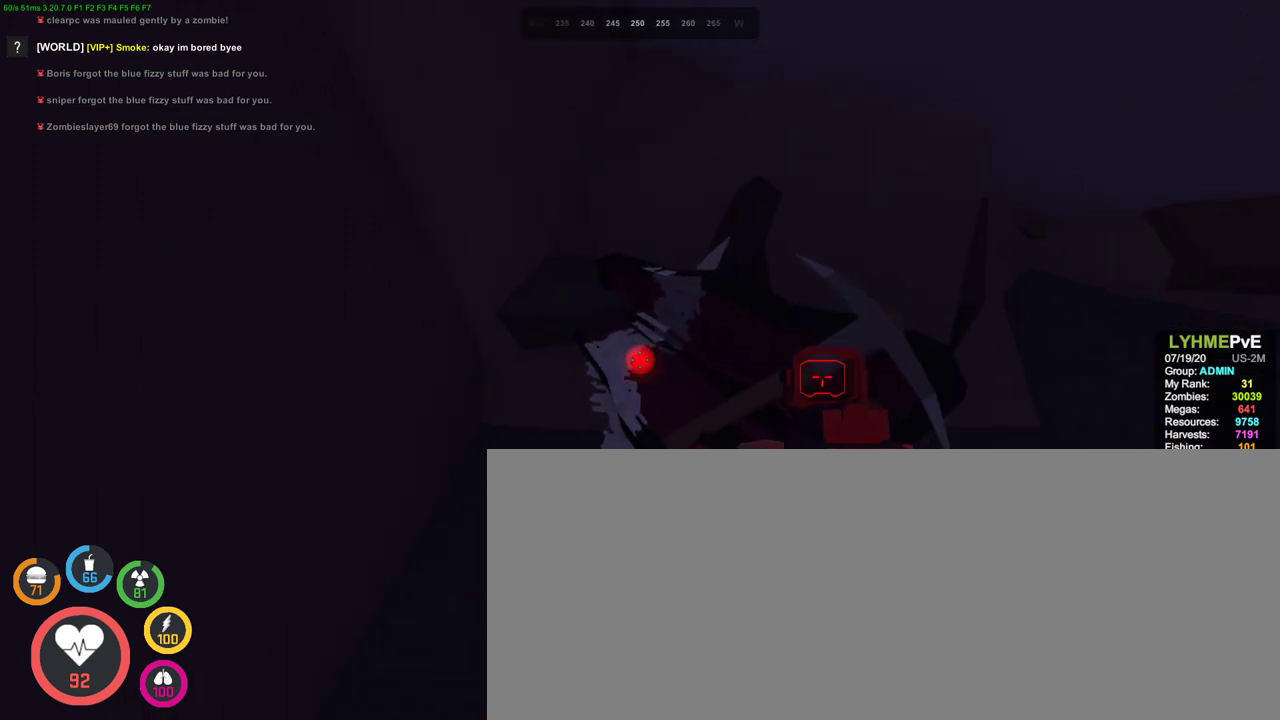
{"keys": [], "mouse": [], "events": [[100, "f", "down"], [167, "f", "up"], [267, "f", "down"], [333, "f", "up"], [433, "f", "down"], [500, "f", "up"]]}
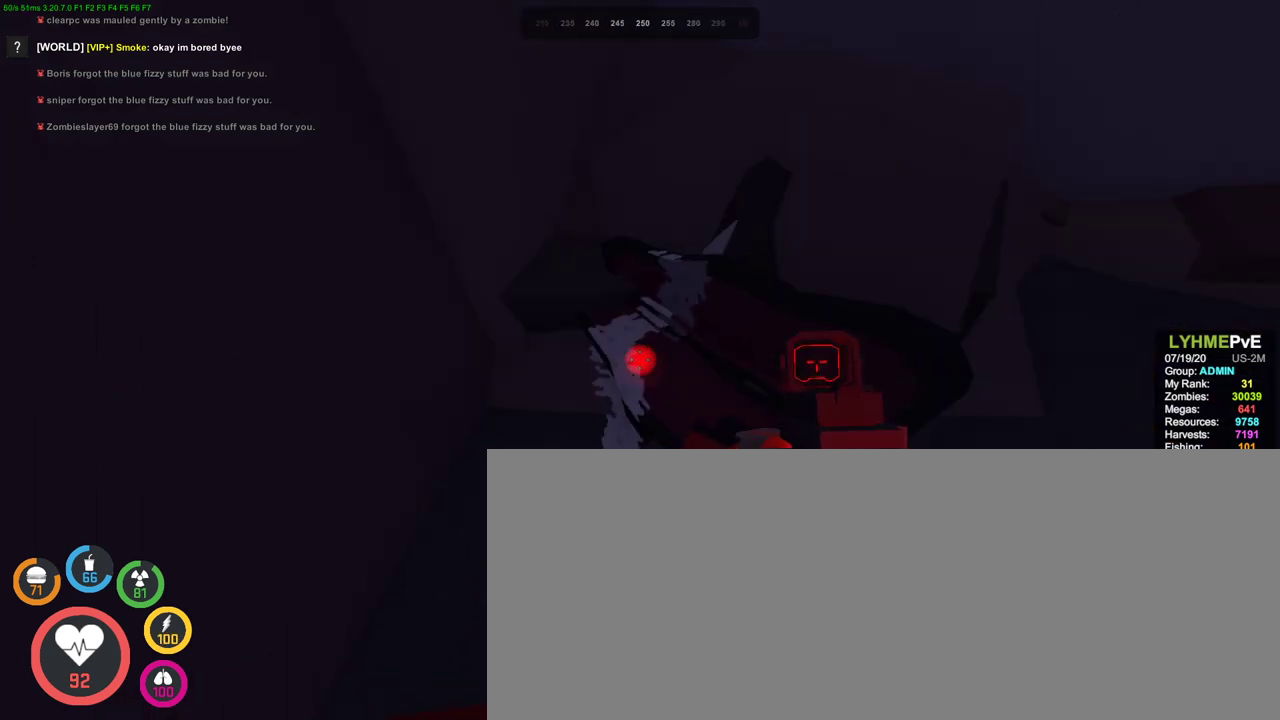
{"keys": [], "mouse": [], "events": [[133, "s", "down"], [233, "s", "up"]]}
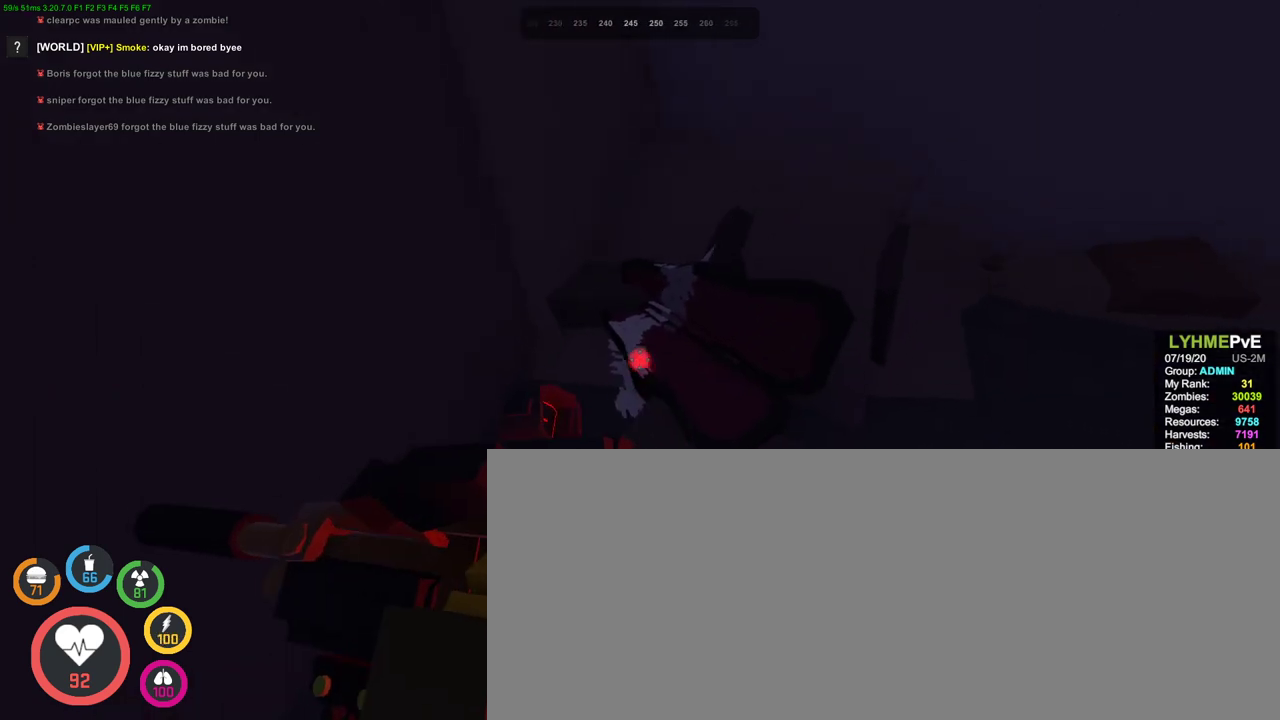
{"keys": ["d"], "mouse": [], "events": [[233, "d", "down"], [233, "w", "down"], [367, "w", "up"]]}
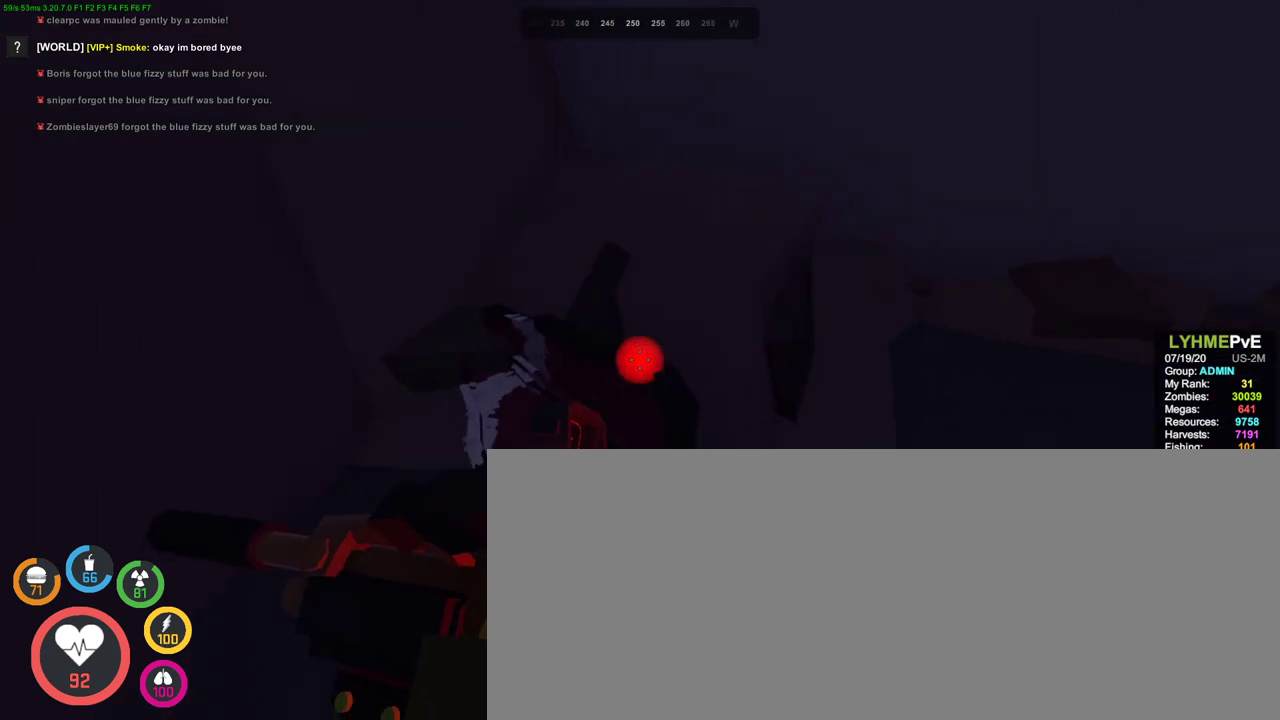
{"keys": ["a", "s"], "mouse": [], "events": [[200, "s", "down"], [267, "d", "up"], [333, "a", "down"]]}
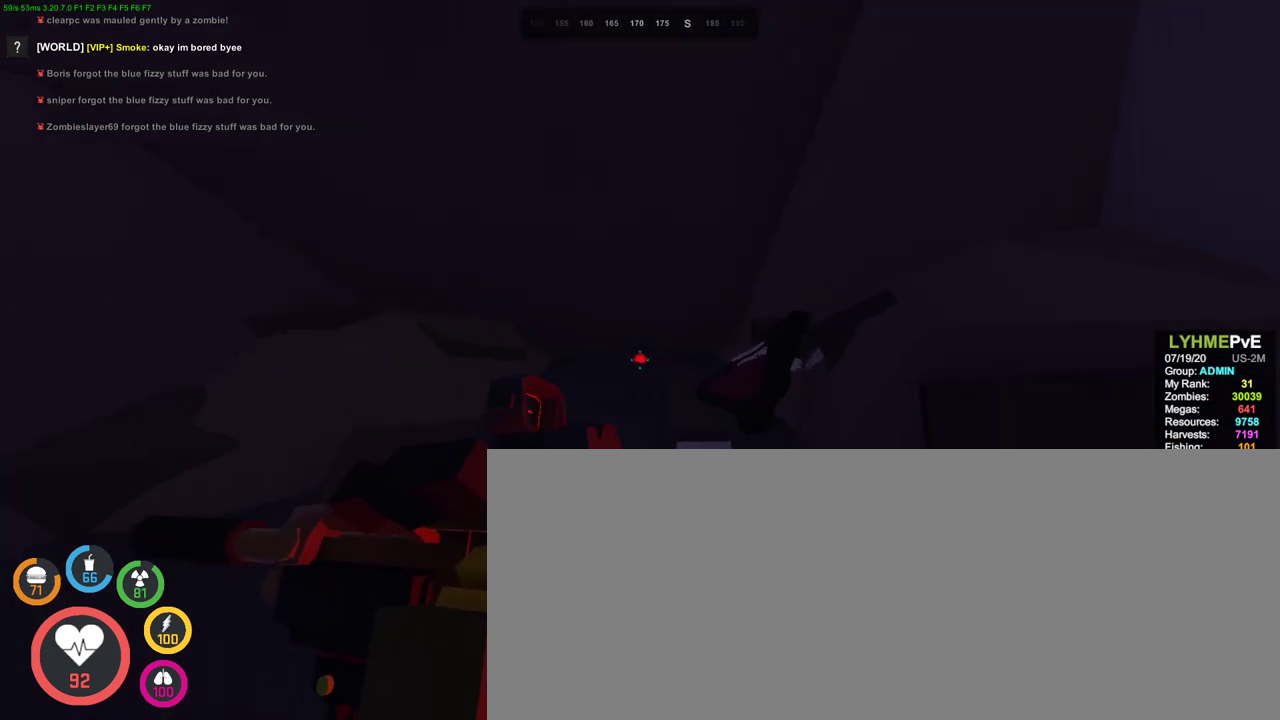
{"keys": ["d", "s"], "mouse": [], "events": [[267, "a", "up"], [367, "d", "down"]]}